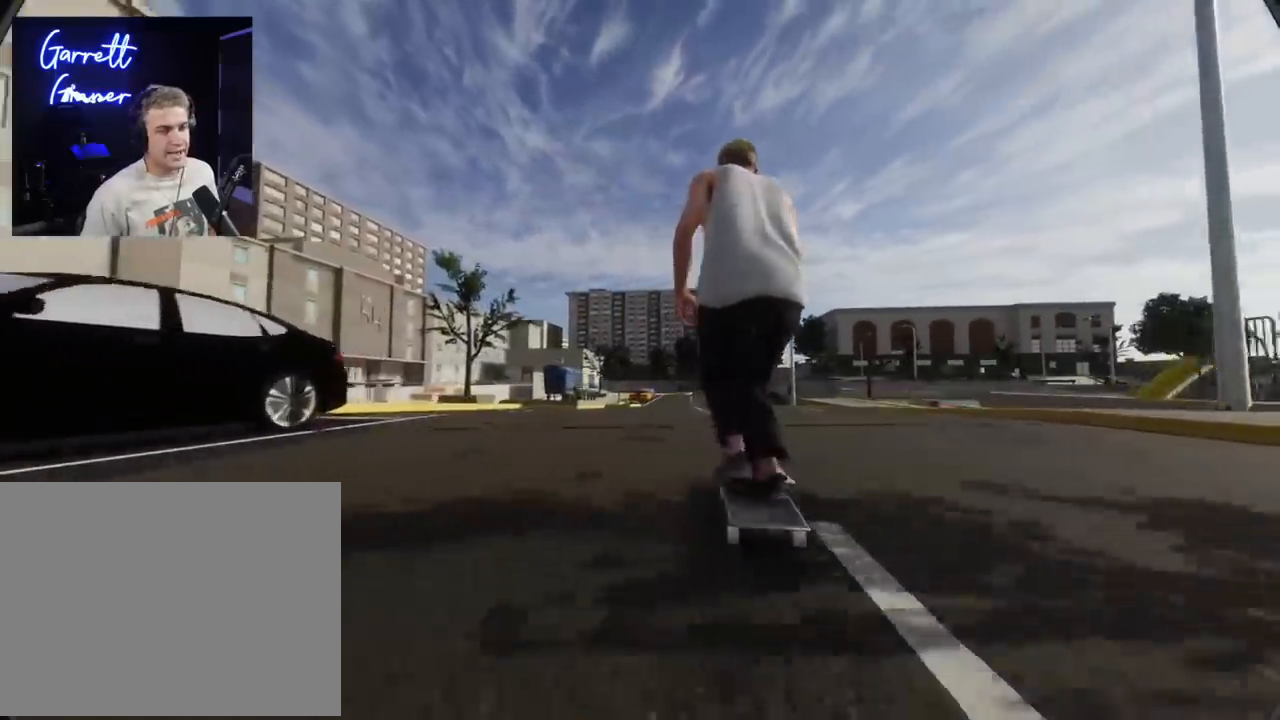
Gameplay with a controller (Xbox layout); each line is a JSON object with the inputs held at the frame after it. "events" lists button and stick changes between this image and that frame as [ms after this image, input, new state], when the widget could be followed in between. Not read: HOME L3.
{"buttons": ["X"], "left_stick": "center", "right_stick": "center", "events": []}
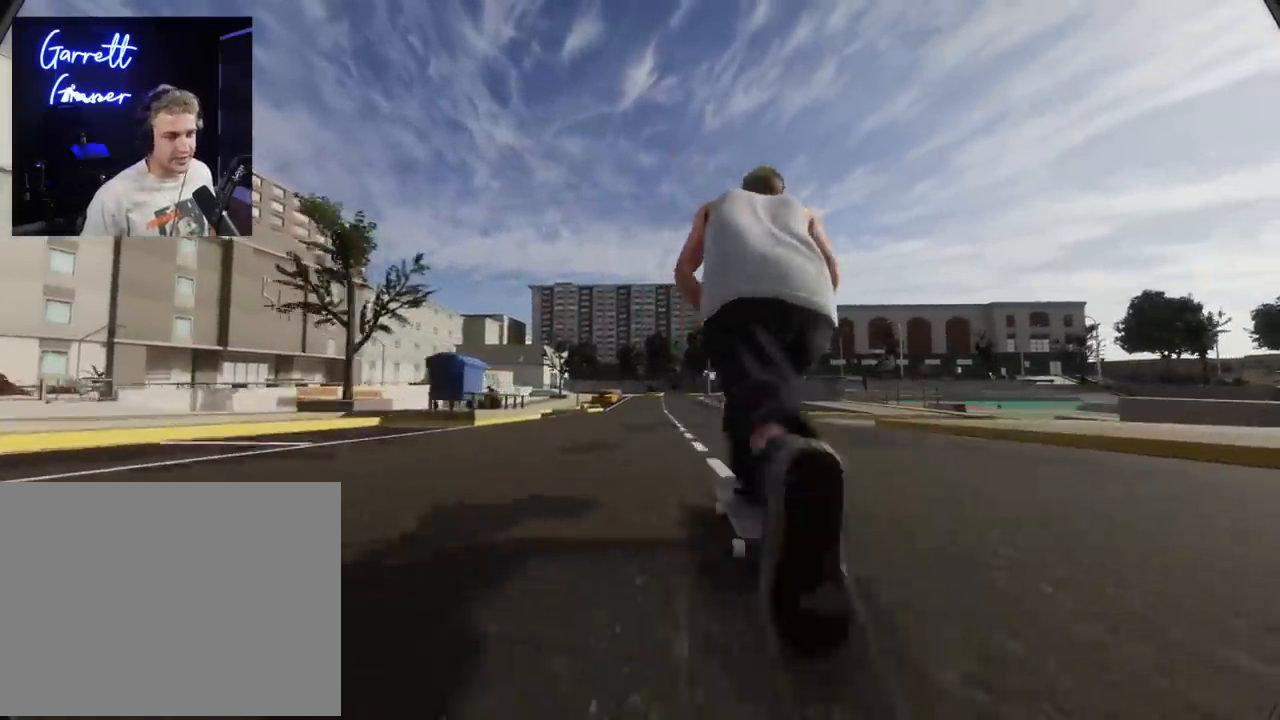
{"buttons": ["X"], "left_stick": "center", "right_stick": "center"}
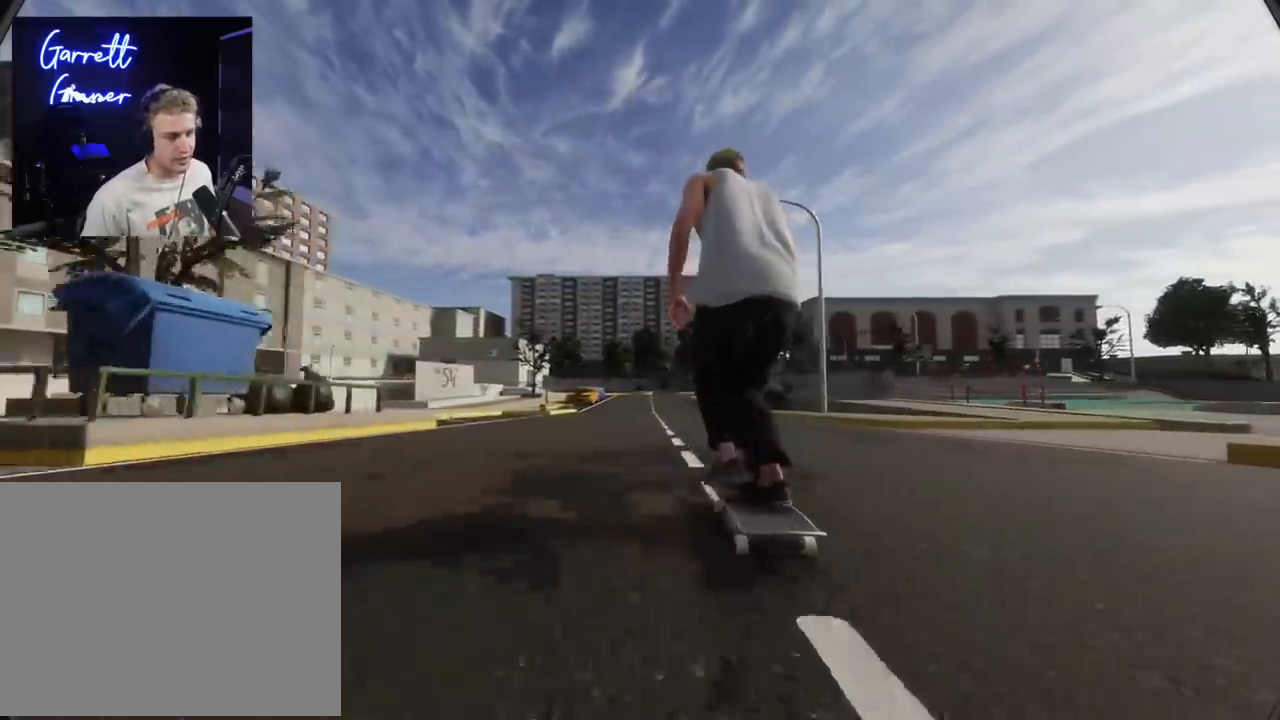
{"buttons": ["X"], "left_stick": "center", "right_stick": "center", "events": []}
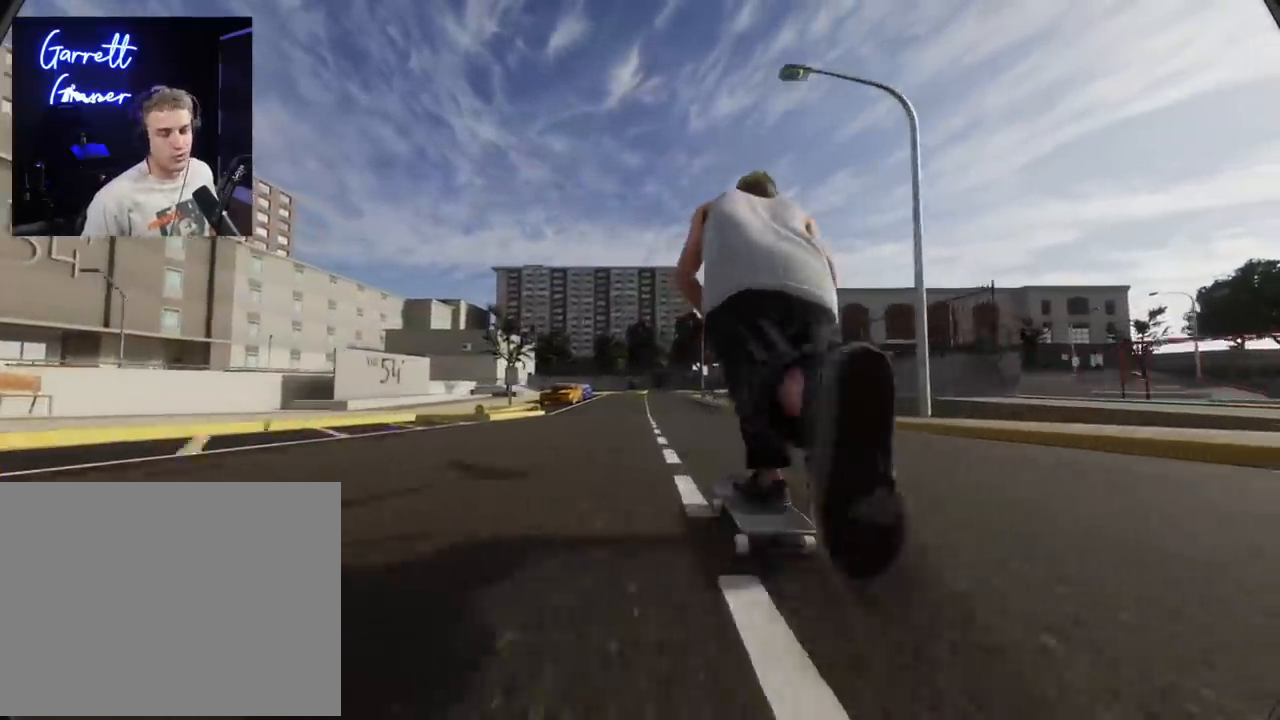
{"buttons": ["X"], "left_stick": "center", "right_stick": "center"}